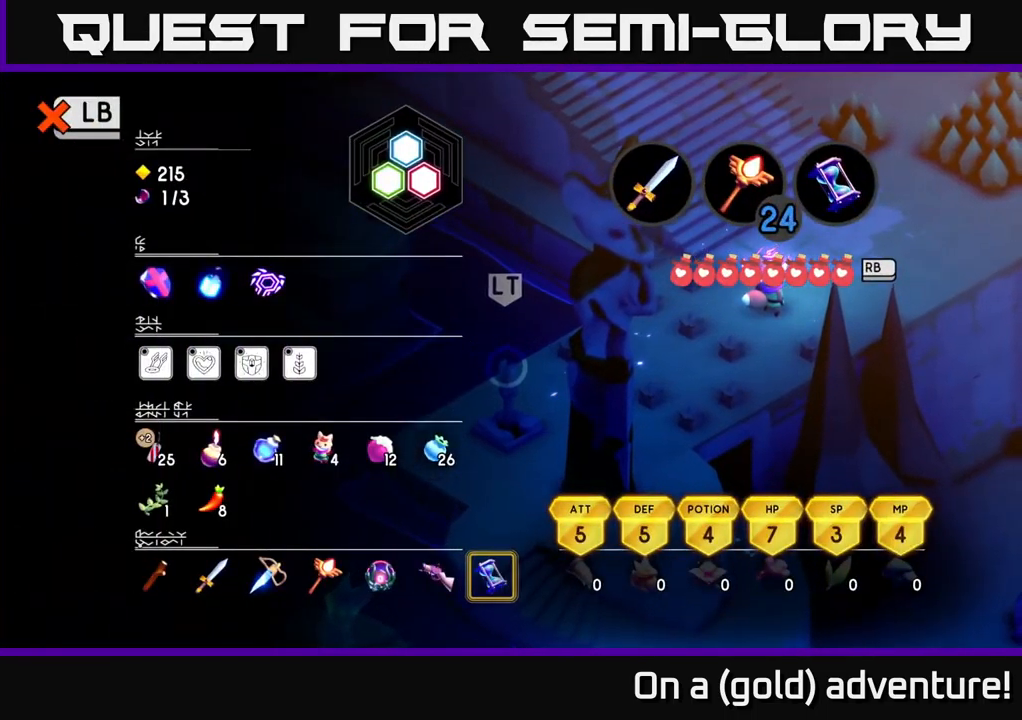
Gameplay with a controller (Xbox layout); each line is a JSON object with the inputs held at the frame after it. "events" lists button and stick changes between this image and that frame as [ms after this image, input, new state], when the widget could be followed in between.
{"buttons": ["SELECT"], "left_stick": "center", "right_stick": "center", "events": [[200, "L1", "down"], [367, "L1", "up"], [417, "SELECT", "down"]]}
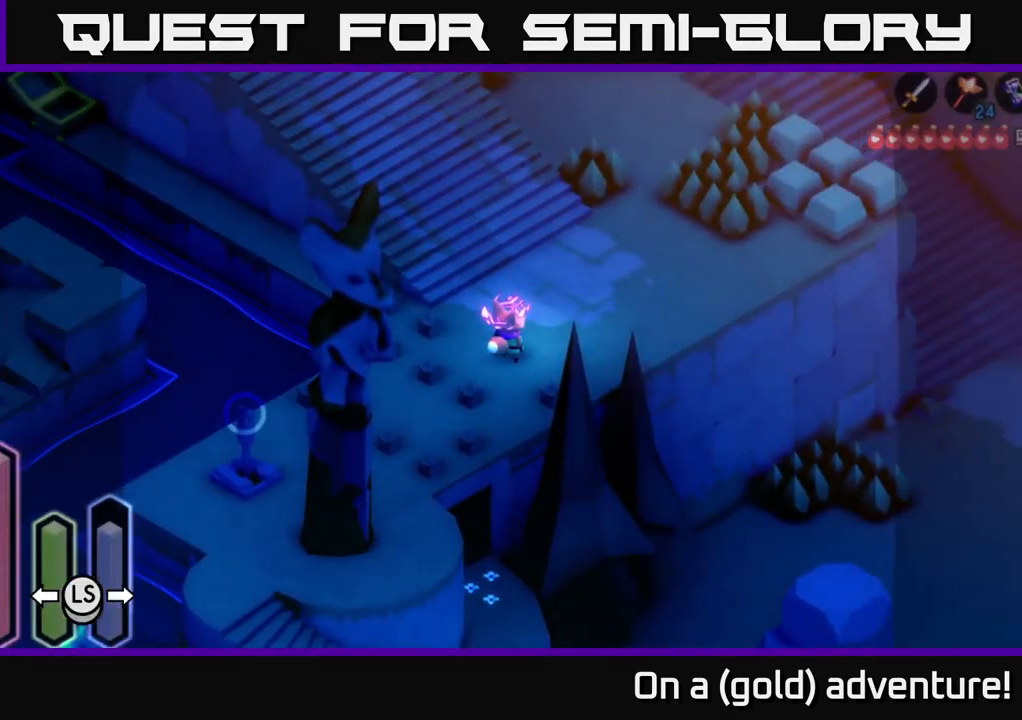
{"buttons": [], "left_stick": "center", "right_stick": "center", "events": [[17, "SELECT", "up"]]}
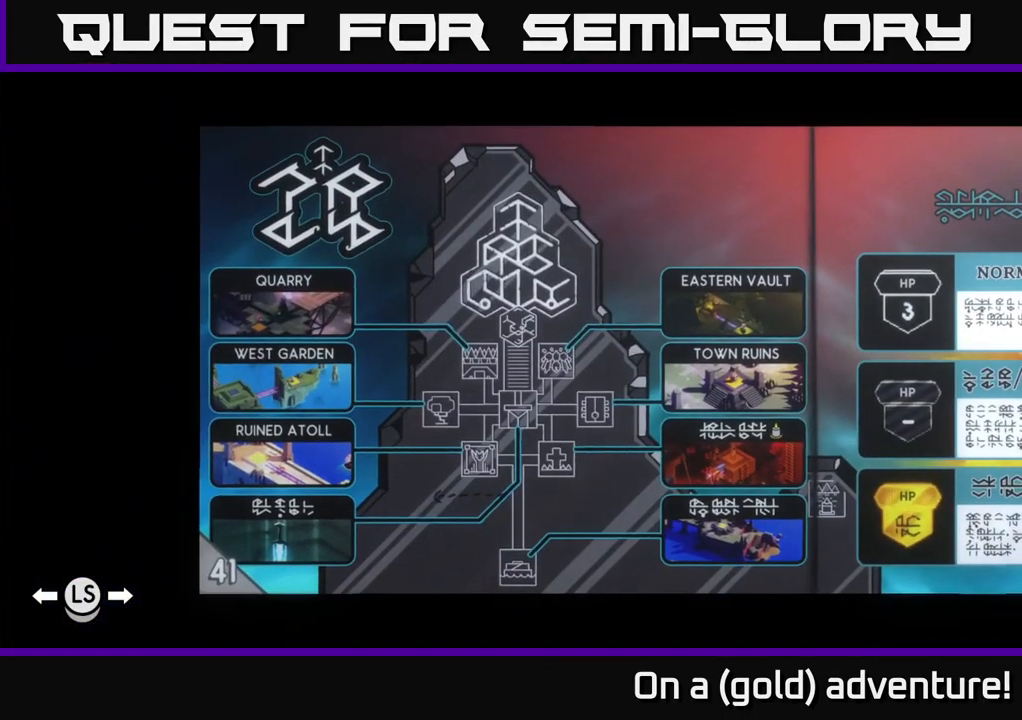
{"buttons": [], "left_stick": "center", "right_stick": "center", "events": [[167, "DPAD_RIGHT", "down"], [234, "DPAD_RIGHT", "up"], [301, "DPAD_RIGHT", "down"], [417, "DPAD_RIGHT", "up"]]}
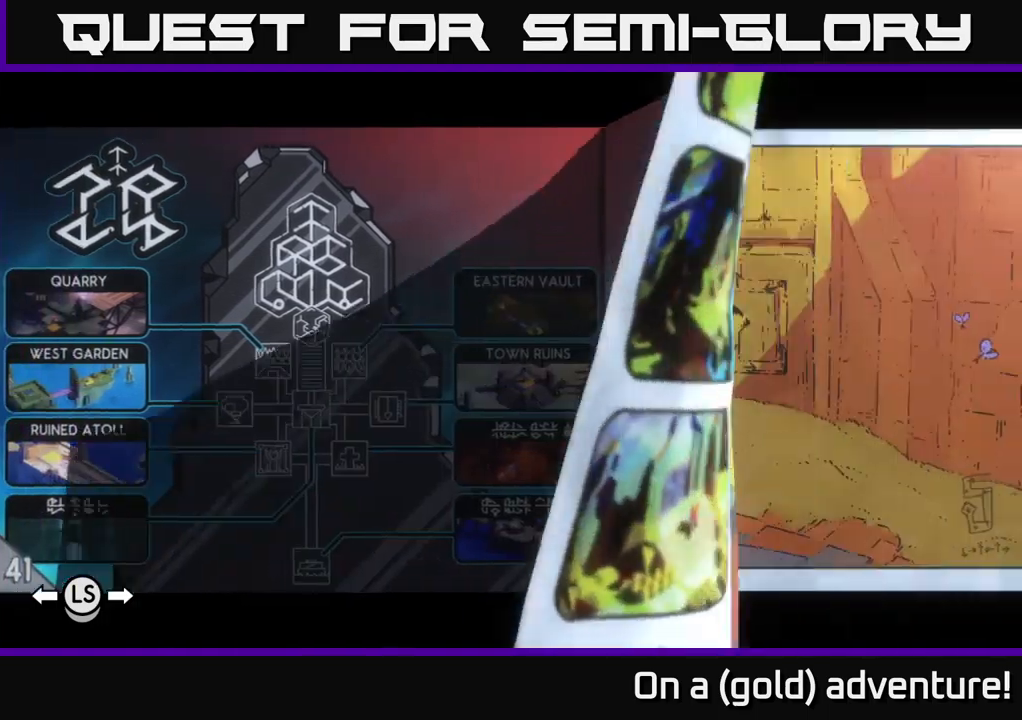
{"buttons": ["DPAD_RIGHT"], "left_stick": "center", "right_stick": "center", "events": [[17, "DPAD_RIGHT", "down"], [100, "DPAD_RIGHT", "up"], [167, "DPAD_RIGHT", "down"], [233, "DPAD_RIGHT", "up"], [317, "DPAD_RIGHT", "down"], [400, "DPAD_RIGHT", "up"], [467, "DPAD_RIGHT", "down"]]}
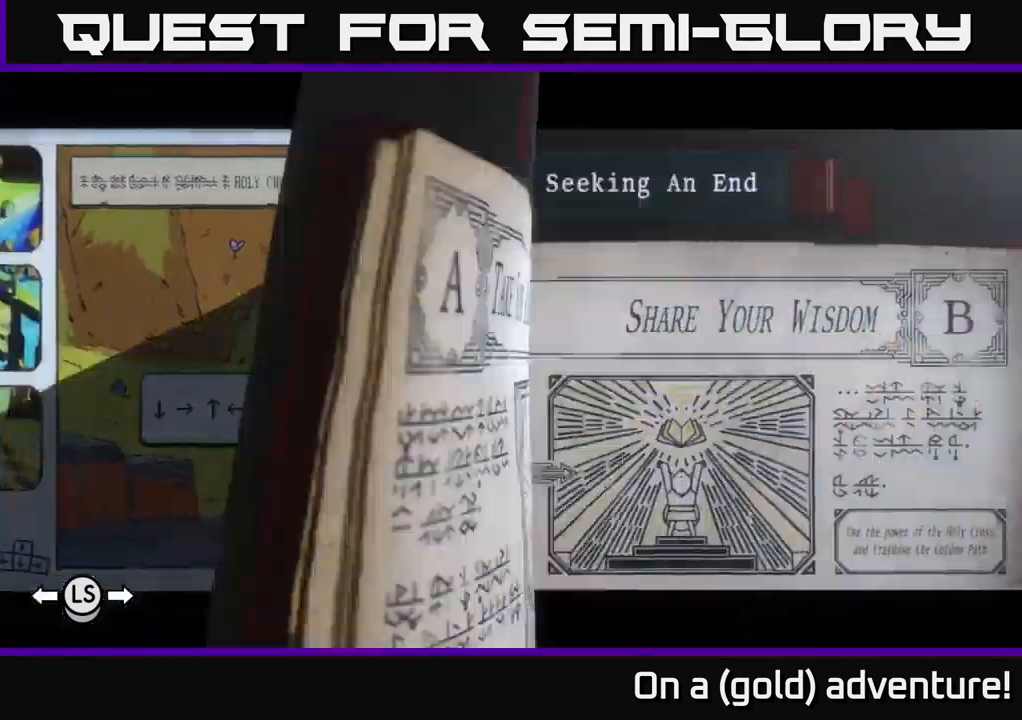
{"buttons": ["DPAD_RIGHT"], "left_stick": "center", "right_stick": "center", "events": [[33, "DPAD_RIGHT", "up"], [117, "DPAD_RIGHT", "down"], [167, "DPAD_RIGHT", "up"], [300, "DPAD_RIGHT", "down"], [383, "DPAD_RIGHT", "up"], [483, "DPAD_RIGHT", "down"]]}
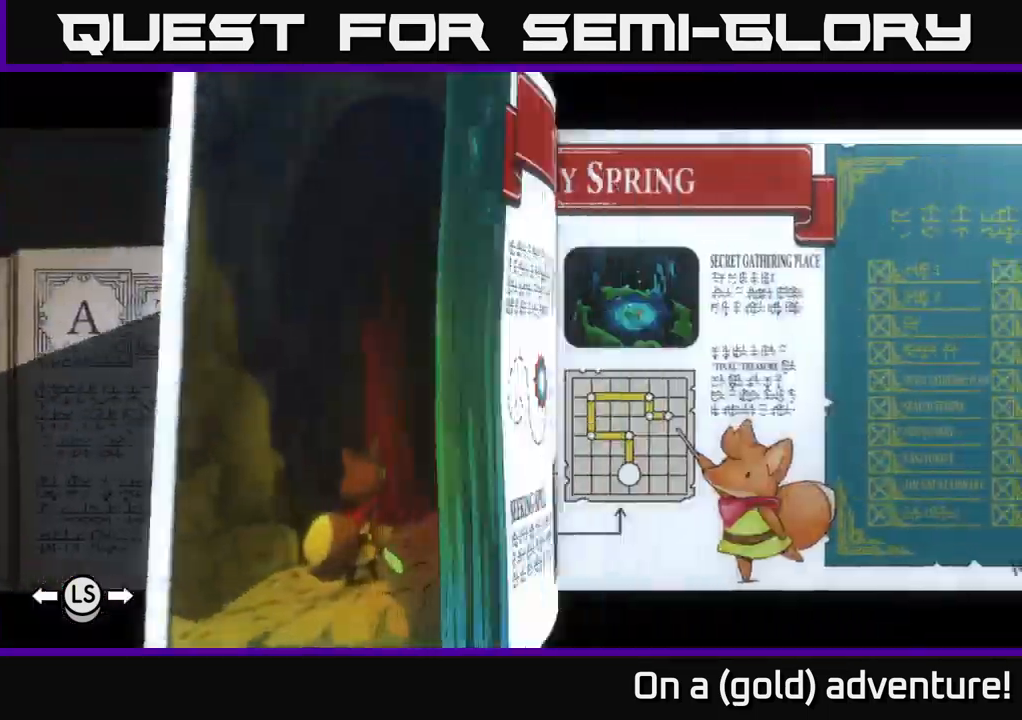
{"buttons": [], "left_stick": "center", "right_stick": "center", "events": [[133, "DPAD_RIGHT", "up"]]}
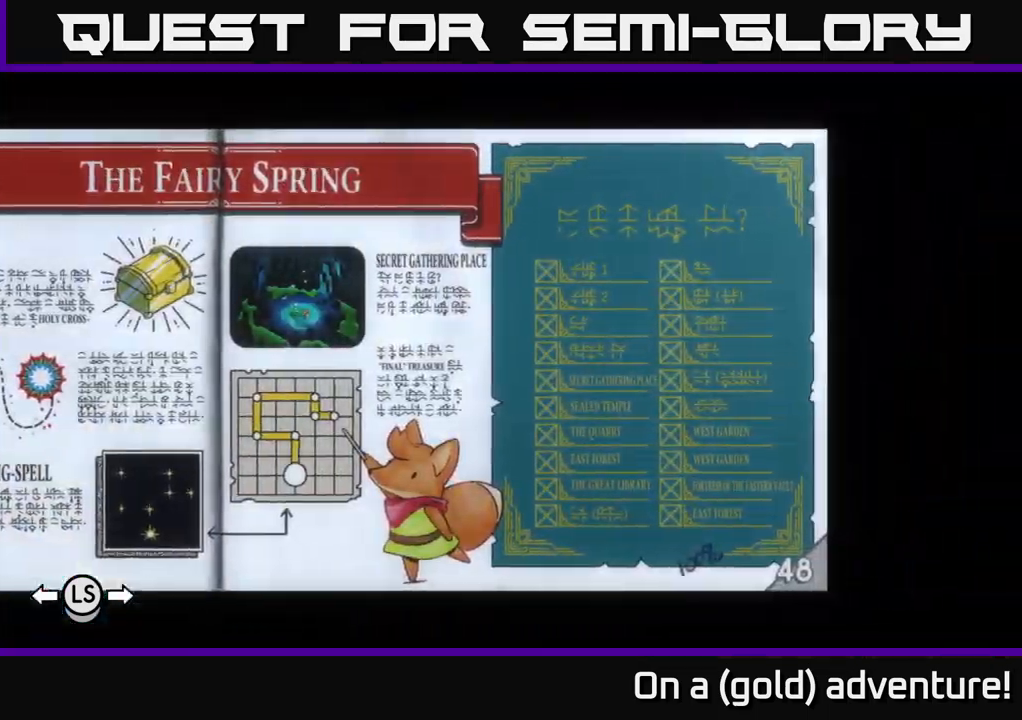
{"buttons": [], "left_stick": "center", "right_stick": "center", "events": []}
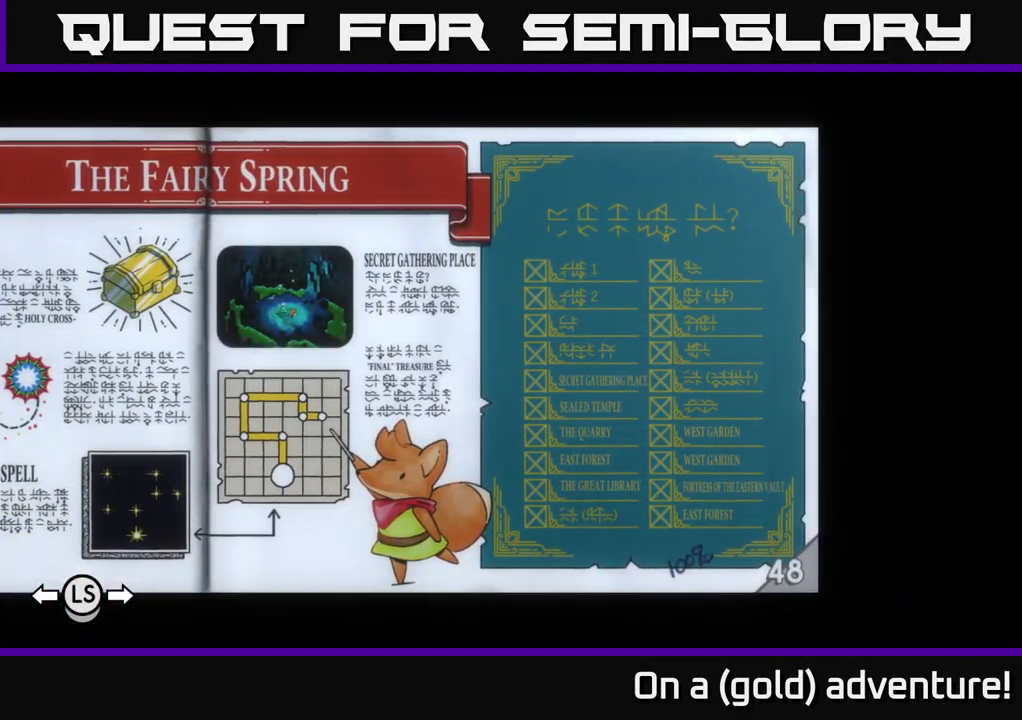
{"buttons": [], "left_stick": "center", "right_stick": "center", "events": []}
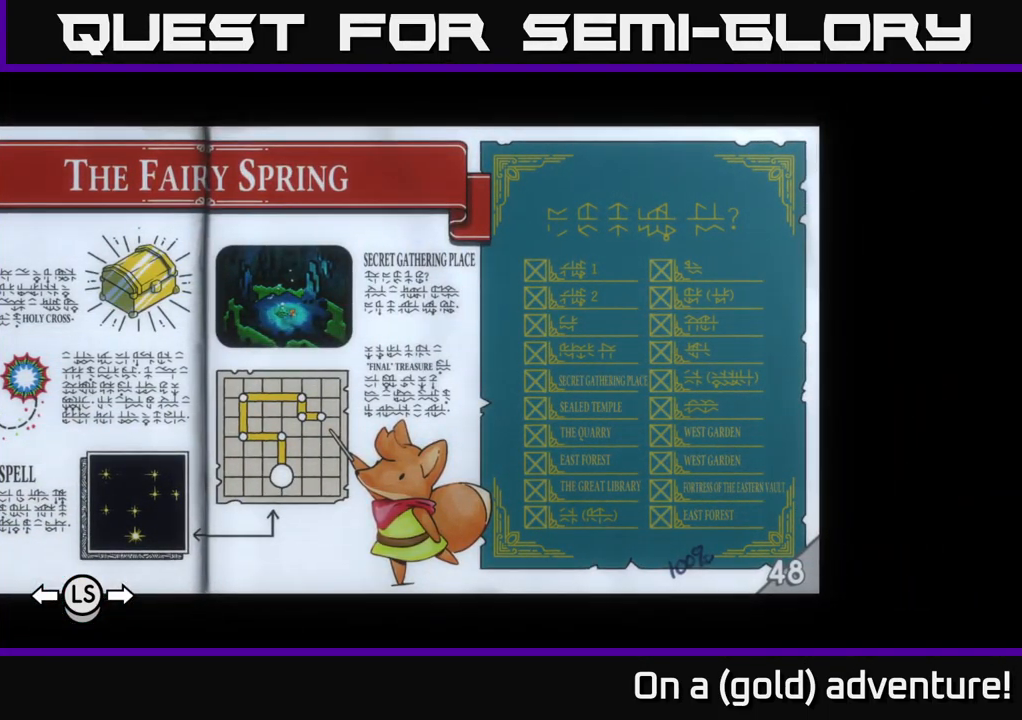
{"buttons": [], "left_stick": "center", "right_stick": "center", "events": [[50, "SELECT", "down"], [200, "SELECT", "up"]]}
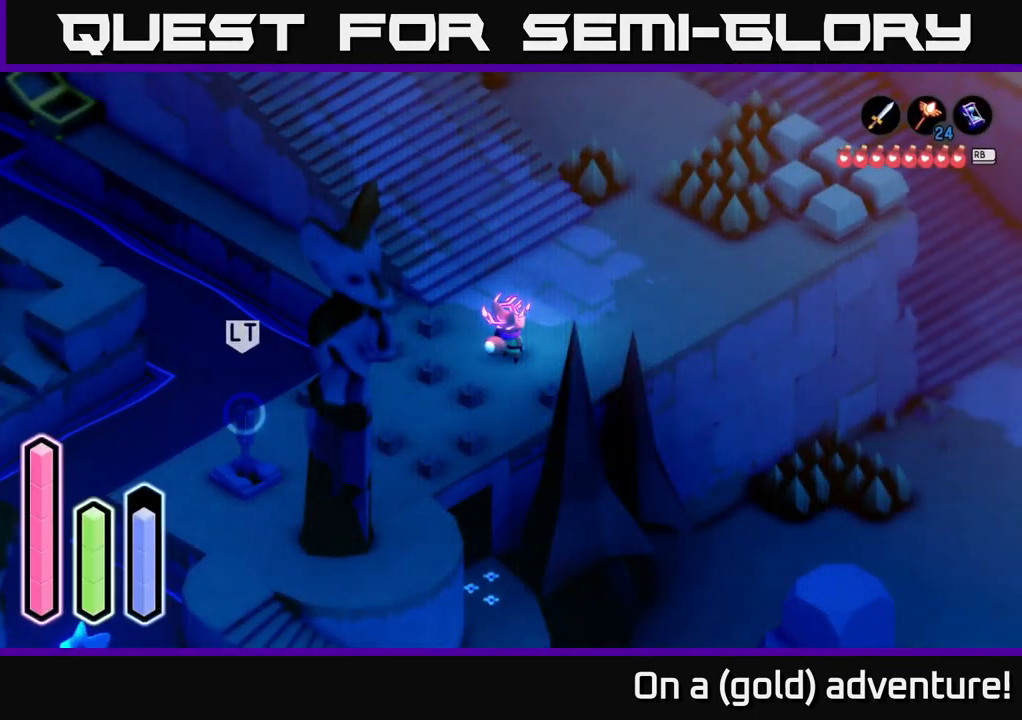
{"buttons": [], "left_stick": "up-left", "right_stick": "center", "events": [[67, "left_stick", "up-right"], [233, "left_stick", "up-left"], [283, "A", "down"], [467, "A", "up"]]}
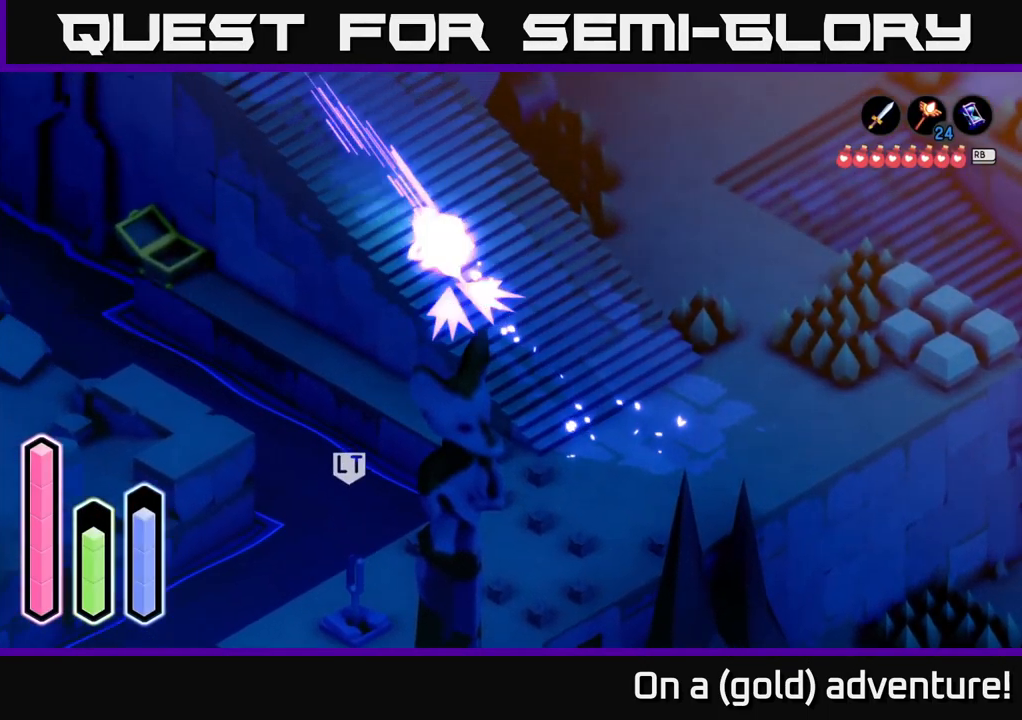
{"buttons": ["A"], "left_stick": "up-left", "right_stick": "center", "events": [[33, "A", "down"], [250, "A", "up"], [283, "A", "down"]]}
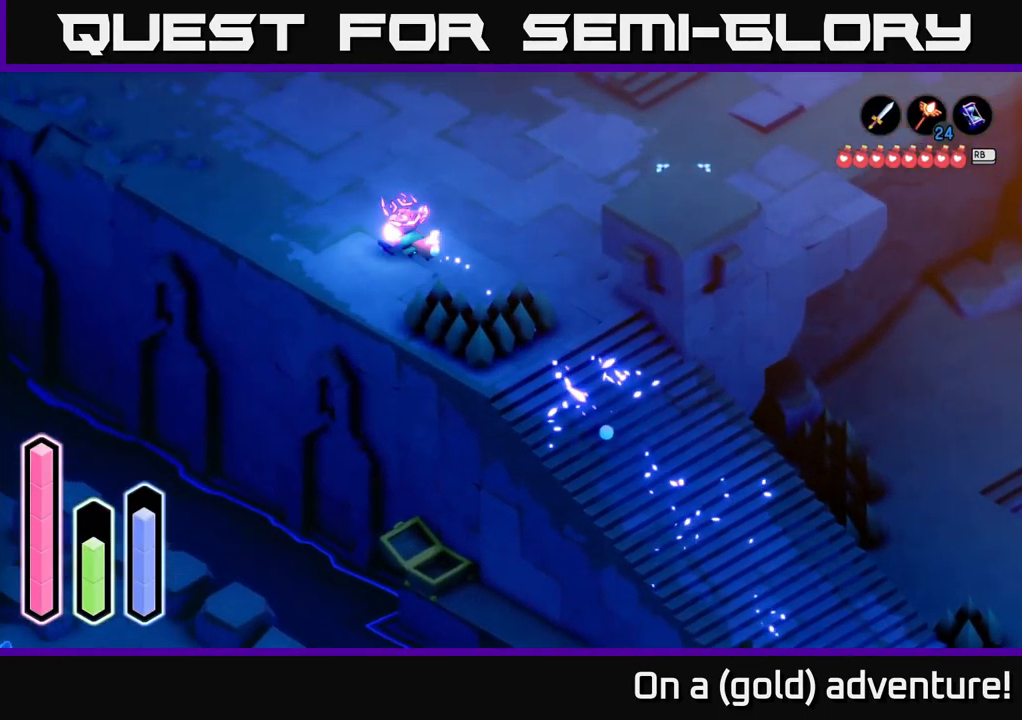
{"buttons": [], "left_stick": "up-left", "right_stick": "center", "events": [[33, "A", "up"], [150, "A", "down"], [383, "A", "up"]]}
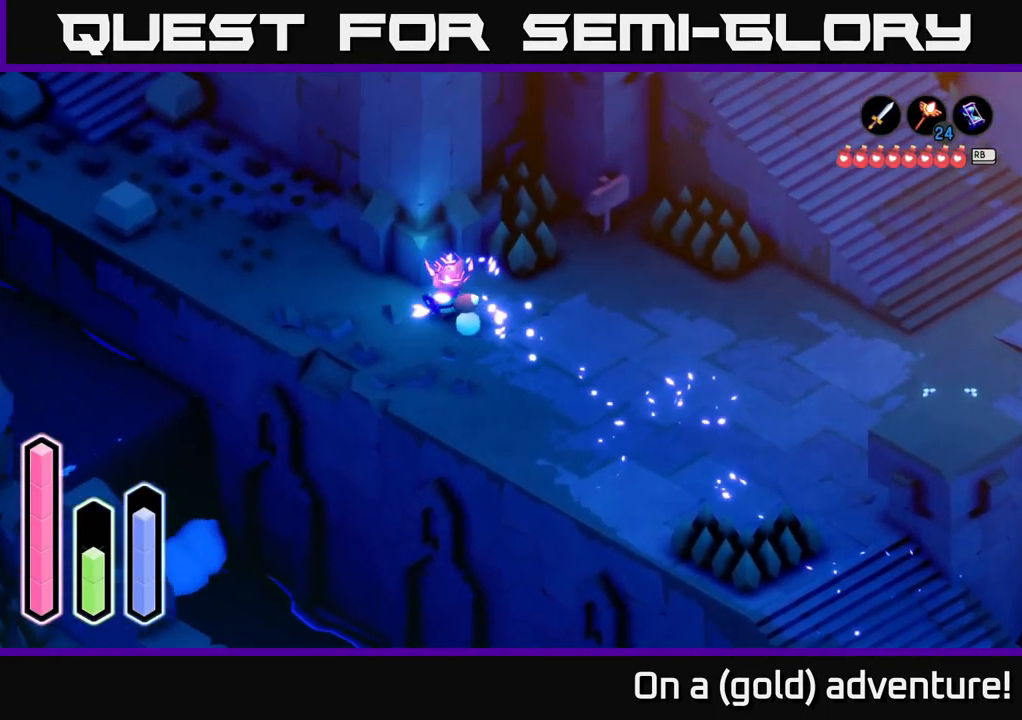
{"buttons": ["A"], "left_stick": "right", "right_stick": "center", "events": [[33, "left_stick", "left"], [217, "left_stick", "up"], [316, "left_stick", "right"], [366, "A", "down"]]}
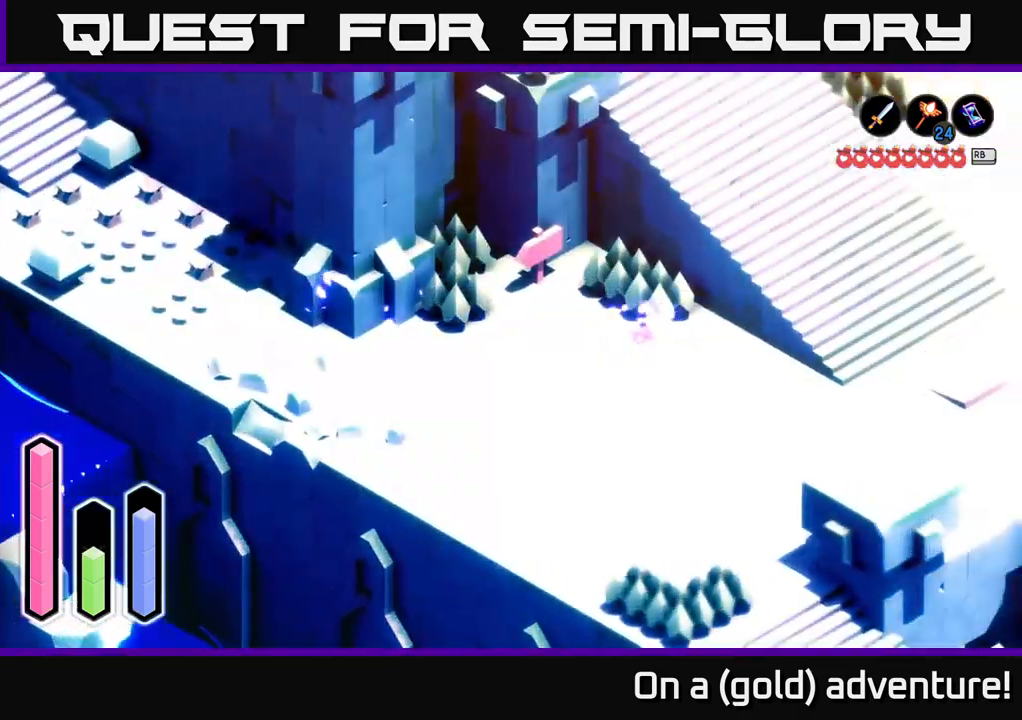
{"buttons": [], "left_stick": "up", "right_stick": "center", "events": [[50, "A", "up"], [300, "A", "down"], [467, "A", "up"], [467, "left_stick", "up"]]}
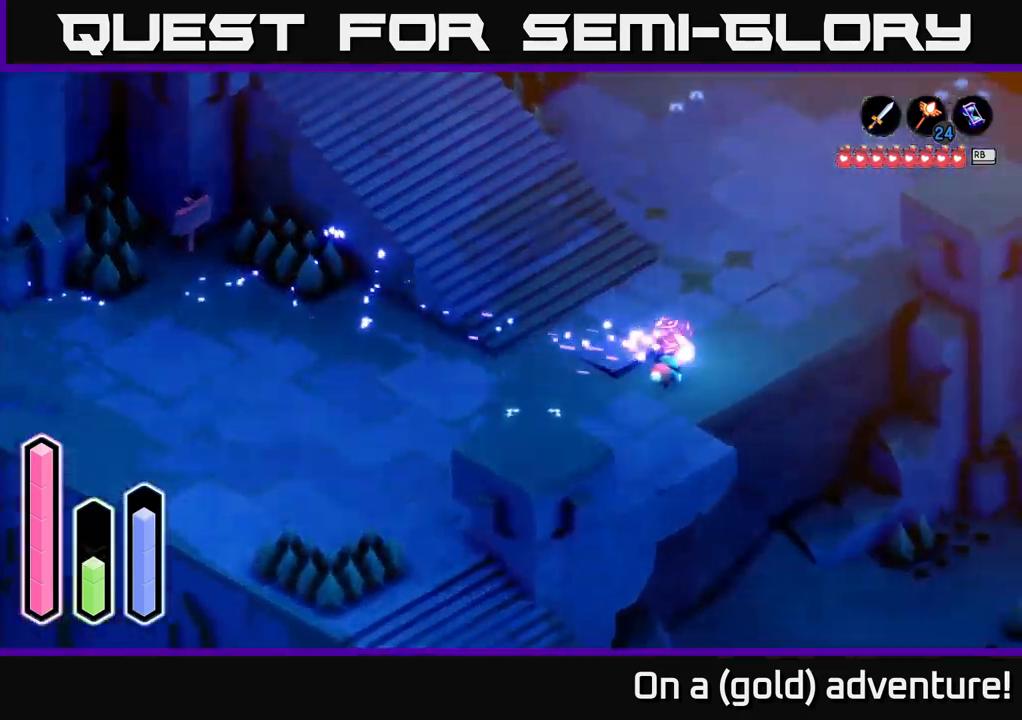
{"buttons": ["A"], "left_stick": "up-left", "right_stick": "center", "events": [[50, "left_stick", "up-left"], [183, "A", "down"], [300, "A", "up"], [417, "A", "down"]]}
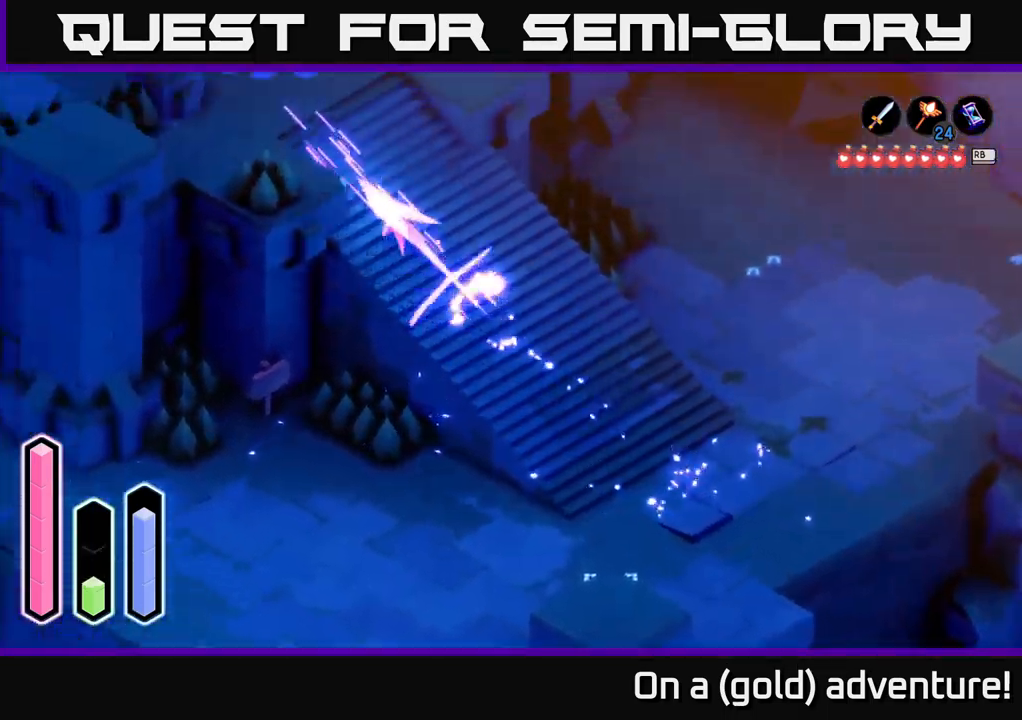
{"buttons": [], "left_stick": "up", "right_stick": "center", "events": [[83, "A", "up"], [150, "A", "down"], [300, "A", "up"], [300, "left_stick", "up"]]}
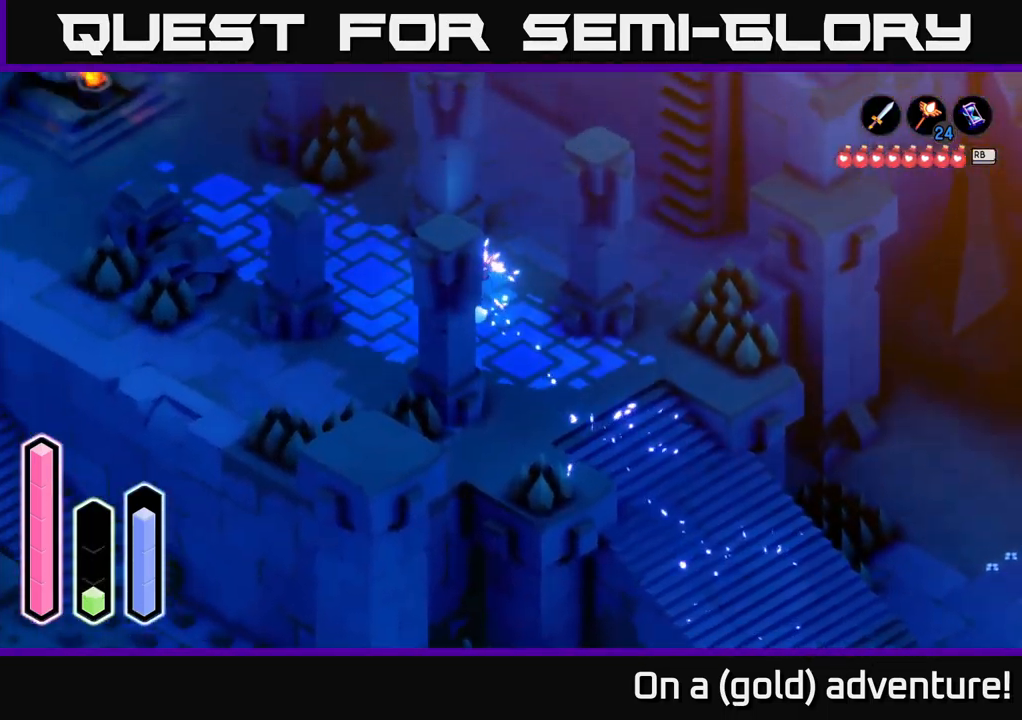
{"buttons": [], "left_stick": "up-right", "right_stick": "center", "events": [[333, "left_stick", "up-right"]]}
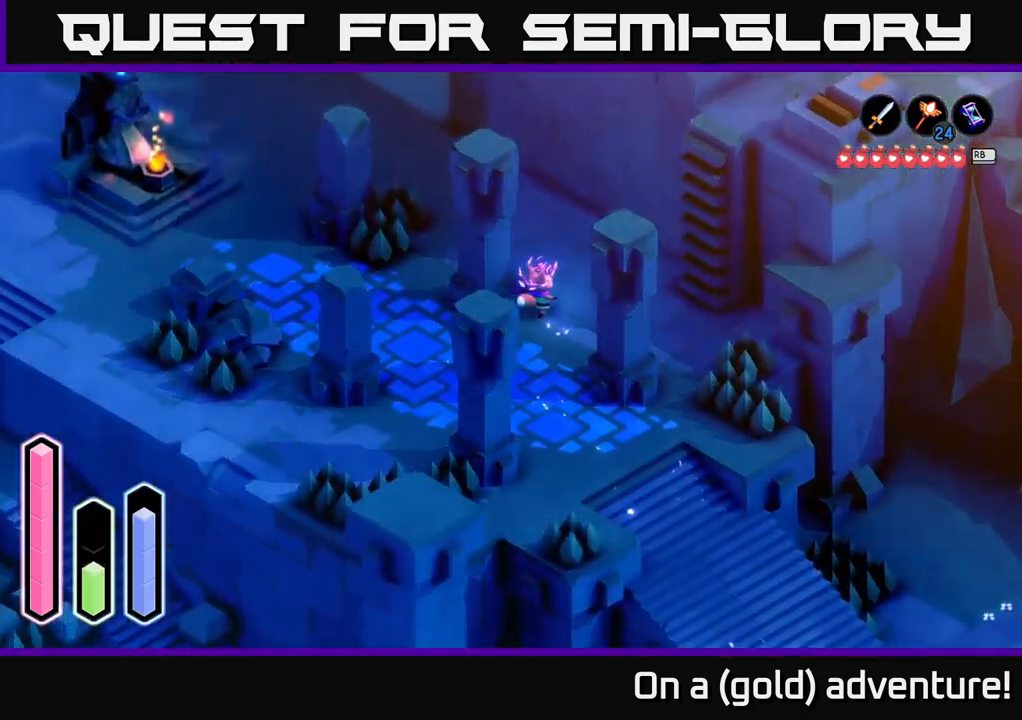
{"buttons": [], "left_stick": "up-left", "right_stick": "center", "events": [[117, "left_stick", "up"], [233, "left_stick", "up-left"], [283, "A", "down"], [417, "A", "up"]]}
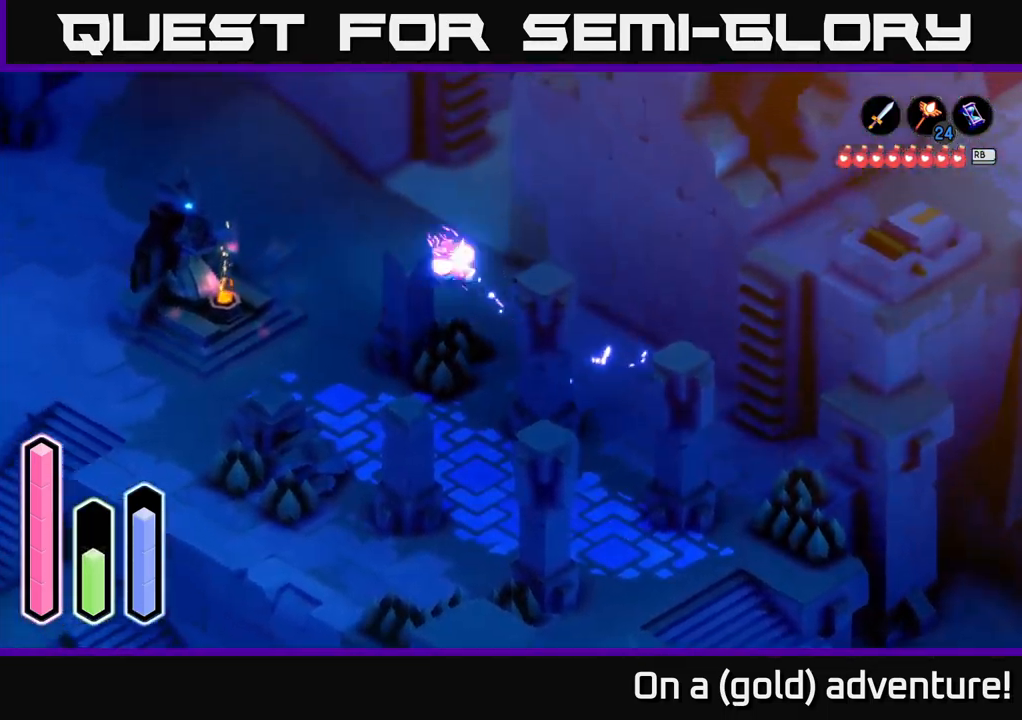
{"buttons": [], "left_stick": "down-right", "right_stick": "center", "events": [[50, "A", "down"], [150, "A", "up"], [333, "left_stick", "up-right"], [400, "left_stick", "down-right"]]}
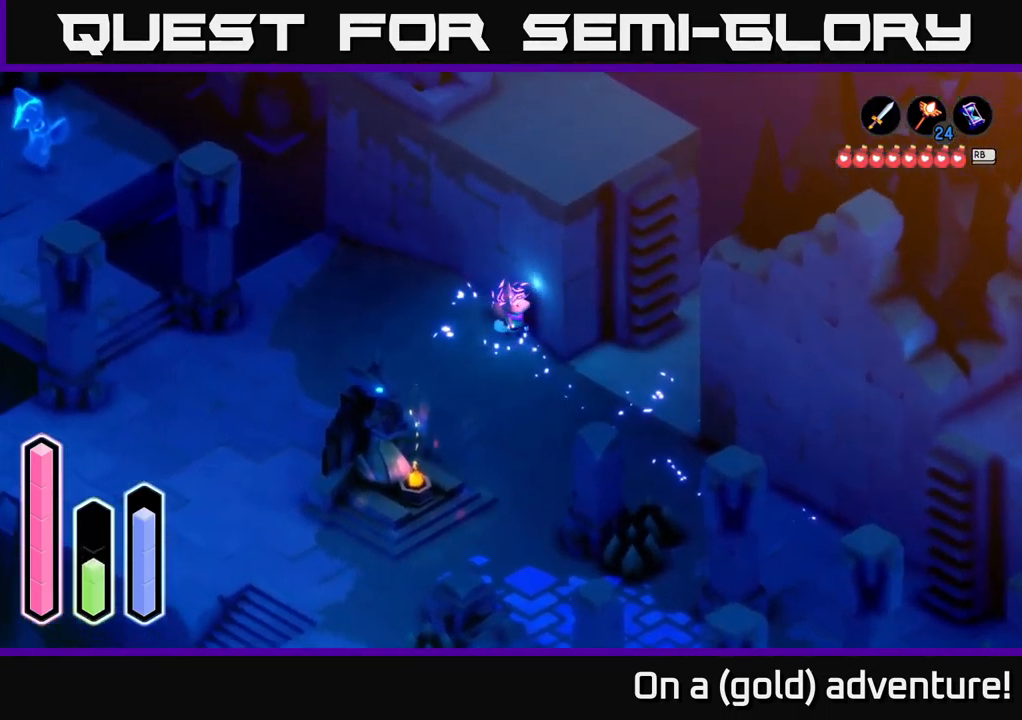
{"buttons": [], "left_stick": "up-right", "right_stick": "center", "events": [[350, "left_stick", "right"], [467, "left_stick", "up-right"]]}
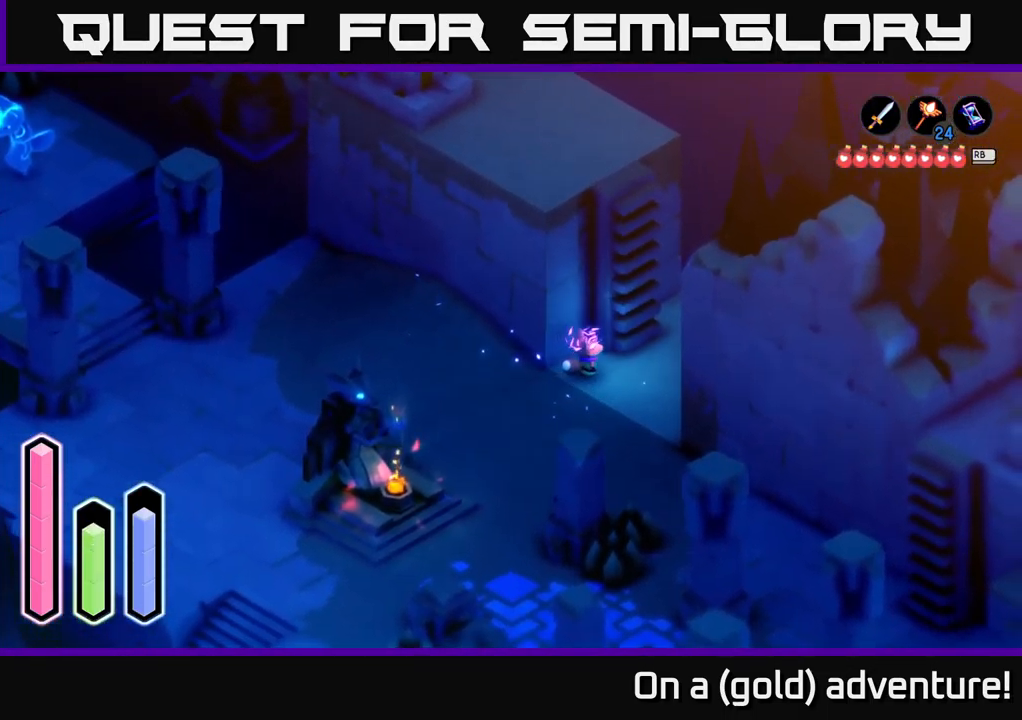
{"buttons": ["A"], "left_stick": "center", "right_stick": "center", "events": [[317, "left_stick", "up-left"], [400, "A", "down"], [467, "left_stick", "center"]]}
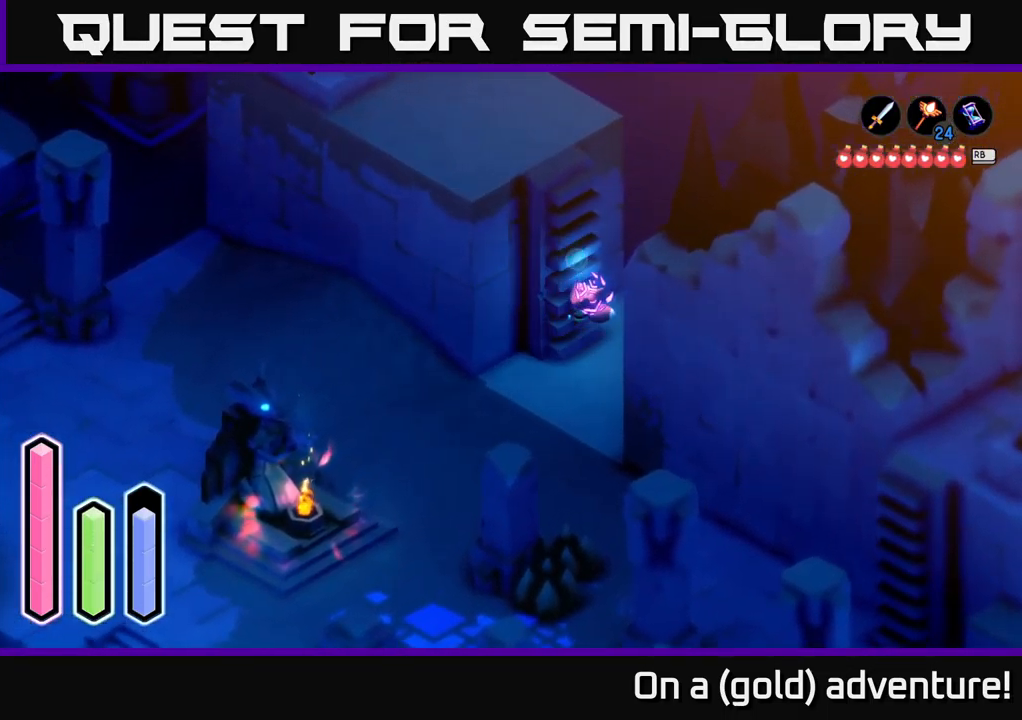
{"buttons": [], "left_stick": "up", "right_stick": "center", "events": [[83, "A", "up"], [233, "left_stick", "up"]]}
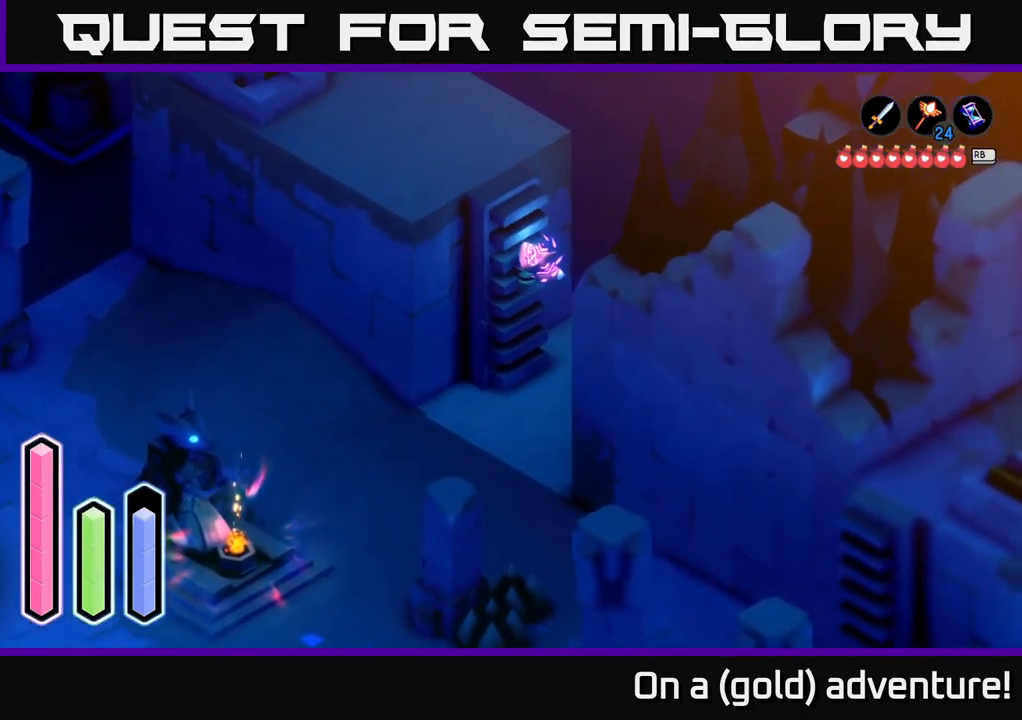
{"buttons": [], "left_stick": "up-left", "right_stick": "center", "events": [[350, "left_stick", "up-left"]]}
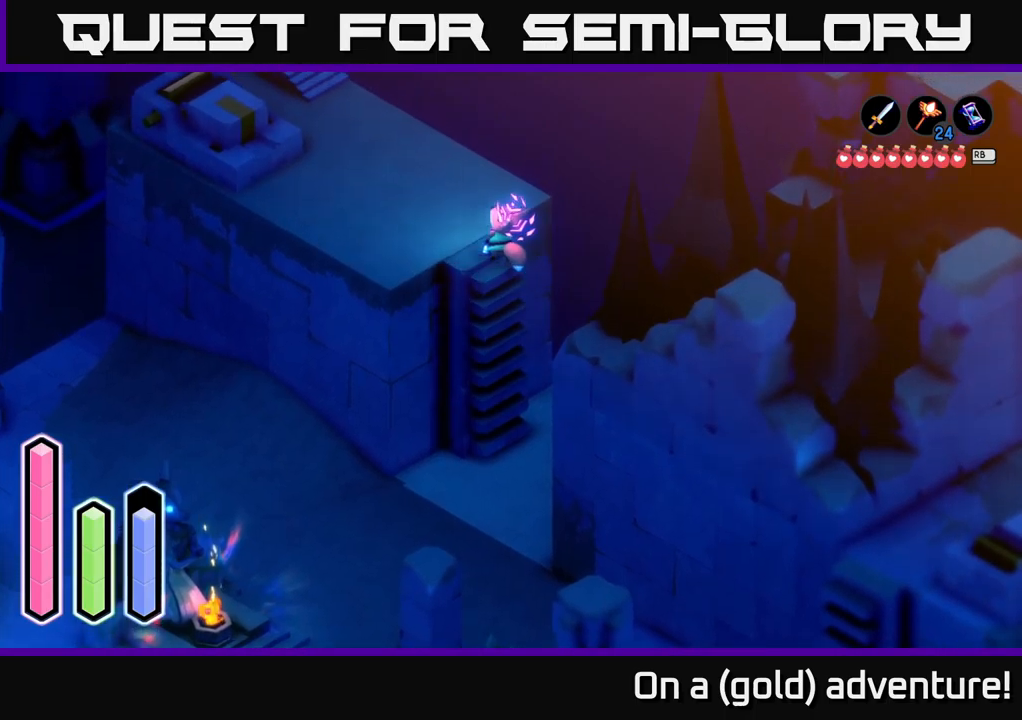
{"buttons": ["A"], "left_stick": "up-left", "right_stick": "center", "events": [[467, "A", "down"]]}
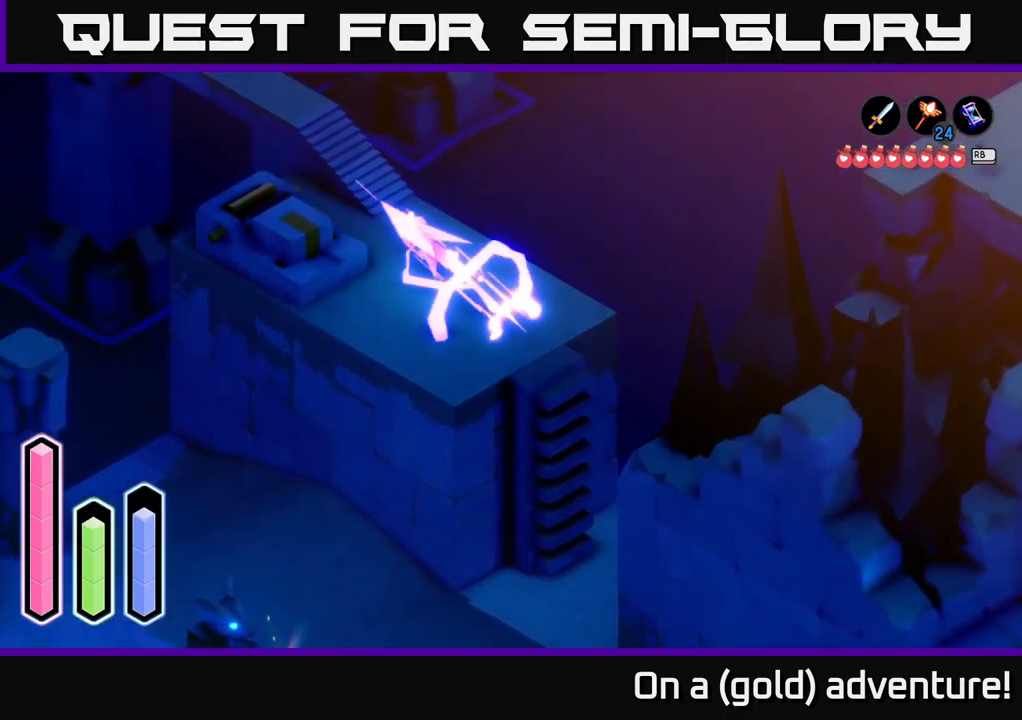
{"buttons": [], "left_stick": "up-left", "right_stick": "center", "events": [[84, "A", "up"], [100, "left_stick", "up"], [284, "A", "down"], [334, "left_stick", "up-left"], [450, "A", "up"]]}
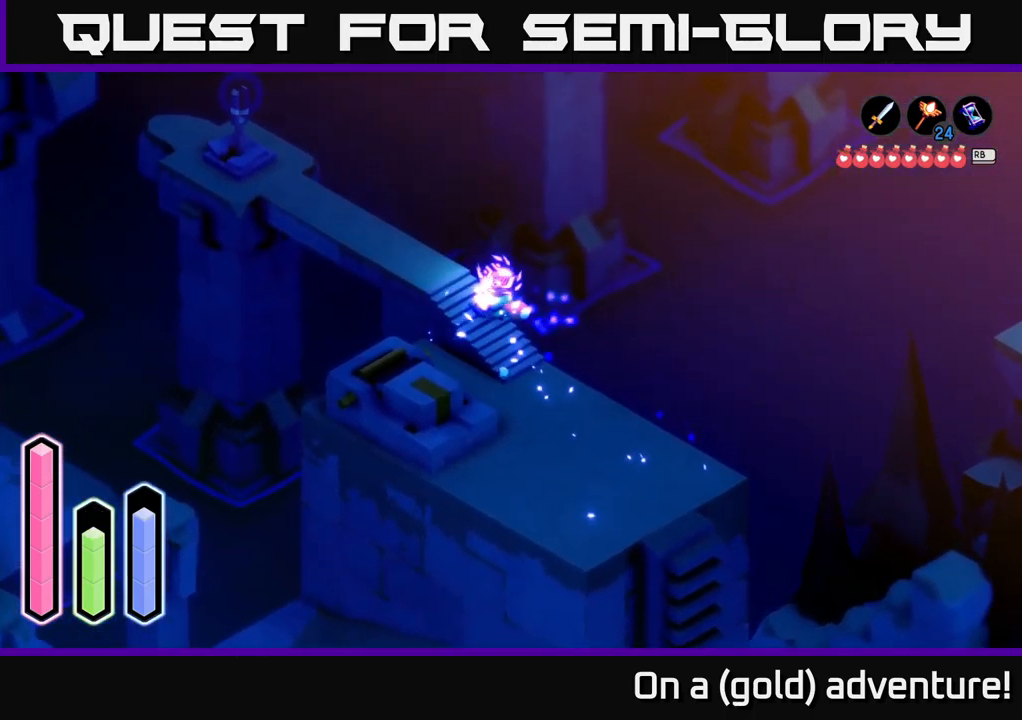
{"buttons": [], "left_stick": "up-left", "right_stick": "center", "events": [[150, "A", "down"], [317, "A", "up"]]}
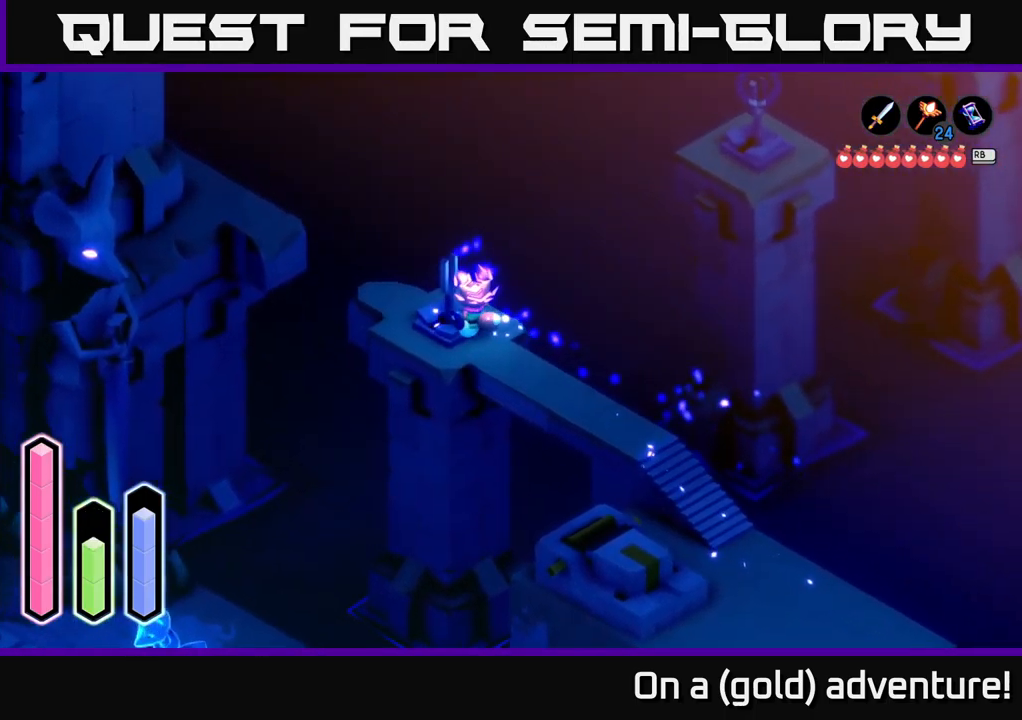
{"buttons": [], "left_stick": "up-left", "right_stick": "center", "events": [[184, "left_stick", "up-right"], [400, "left_stick", "up-left"]]}
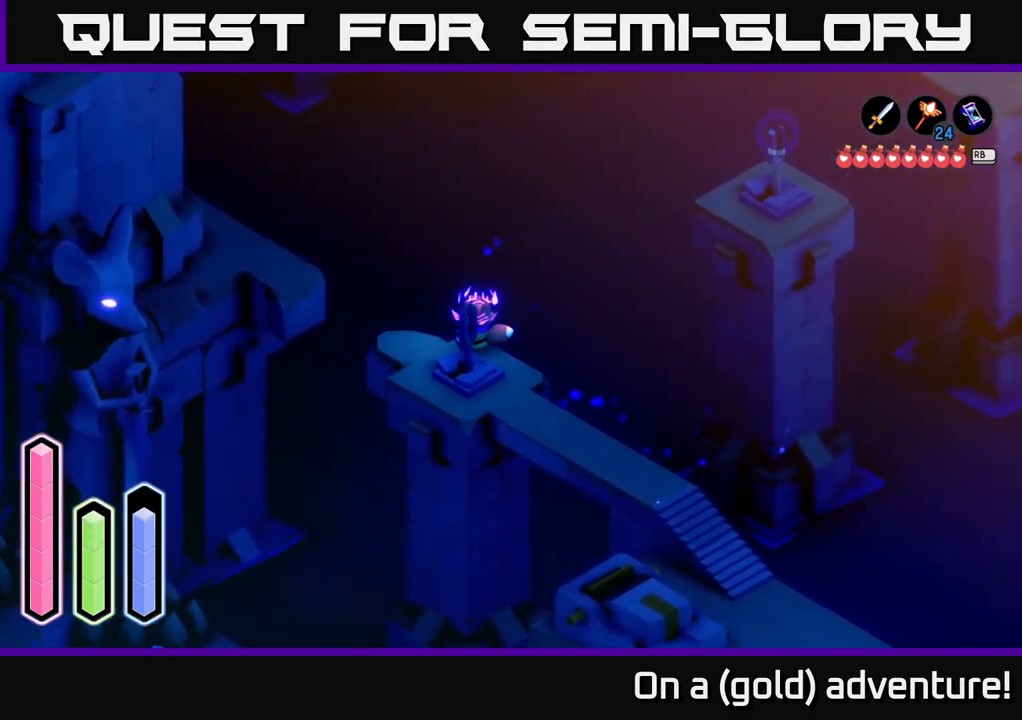
{"buttons": [], "left_stick": "up-left", "right_stick": "center", "events": [[67, "left_stick", "left"], [217, "left_stick", "up-left"], [250, "A", "down"], [434, "A", "up"]]}
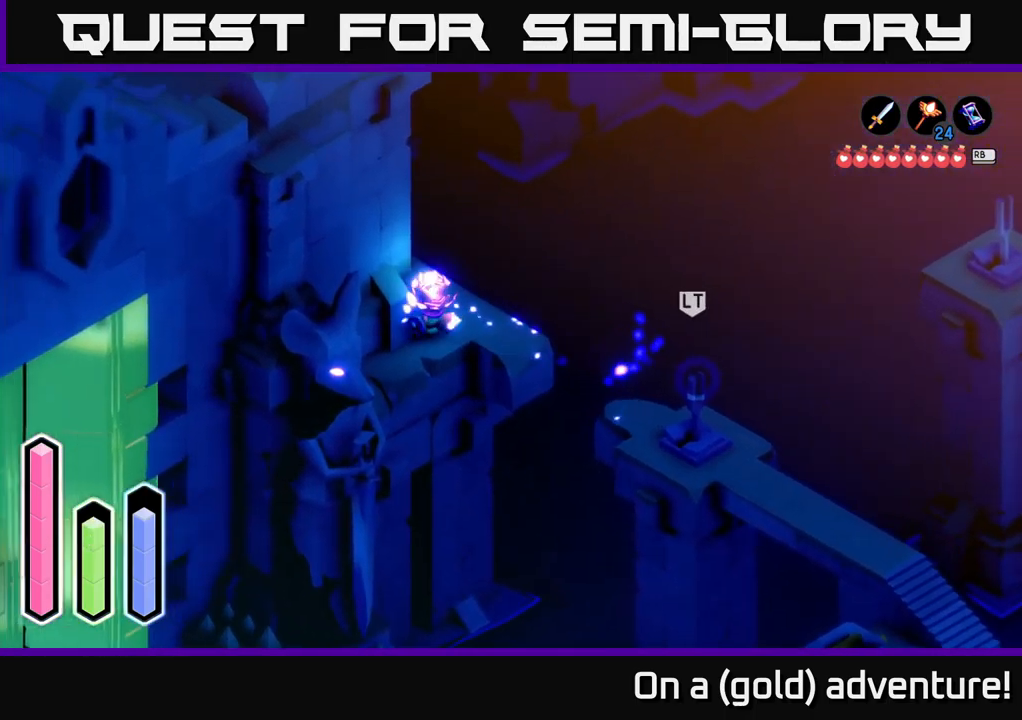
{"buttons": [], "left_stick": "up-left", "right_stick": "center", "events": [[167, "A", "down"], [350, "A", "up"]]}
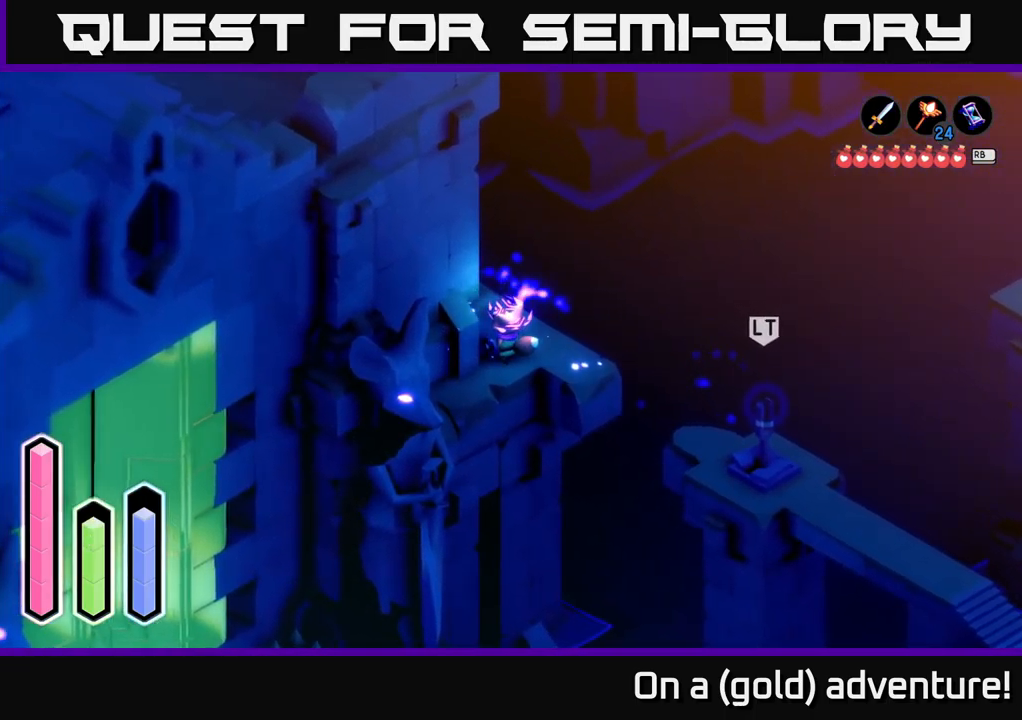
{"buttons": [], "left_stick": "up", "right_stick": "center", "events": [[234, "left_stick", "up-right"], [434, "left_stick", "up"]]}